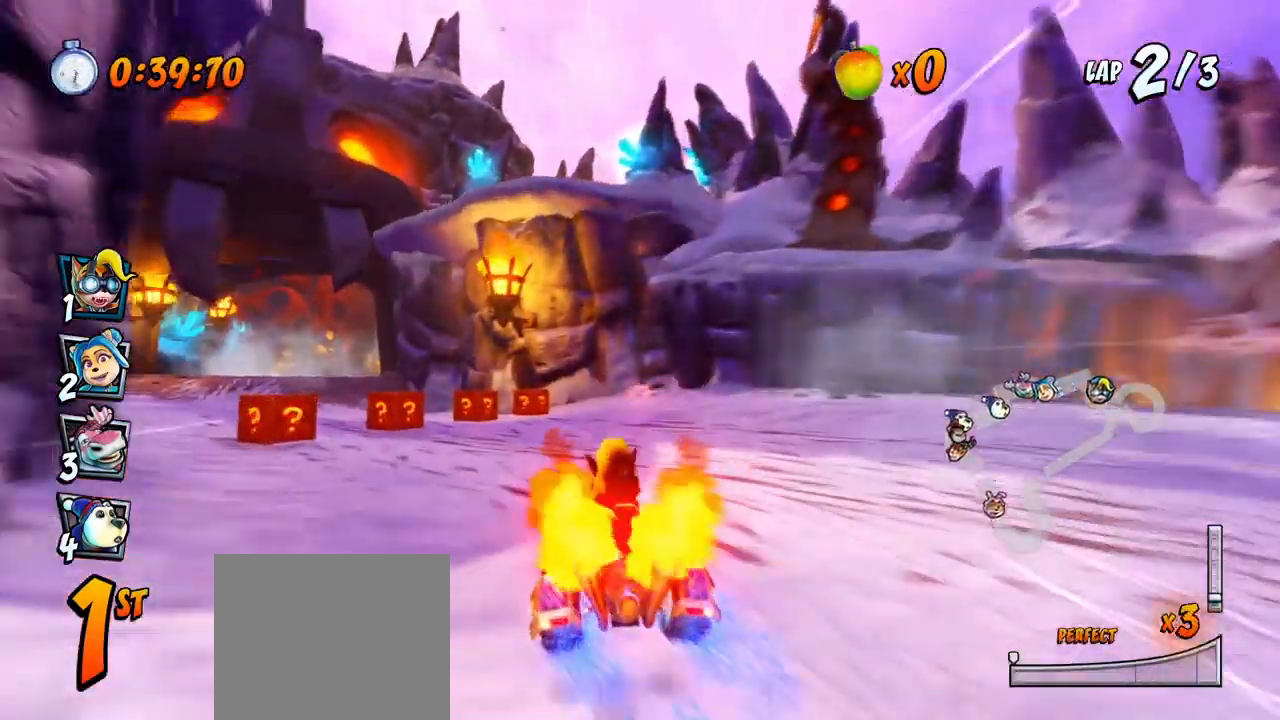
Gameplay with a controller (PlayStation layout); each line is a JSON object with the inputs held at the frame after it. "events" lists button and stick changes between this image and that frame as [ms after this image, input, new state], when the widget could be followed in between. Not read: right_stick.
{"buttons": ["CROSS", "R2", "DPAD_RIGHT"], "left_stick": "center", "events": [[400, "DPAD_UP", "down"], [417, "DPAD_LEFT", "up"], [433, "DPAD_RIGHT", "down"], [433, "DPAD_UP", "up"]]}
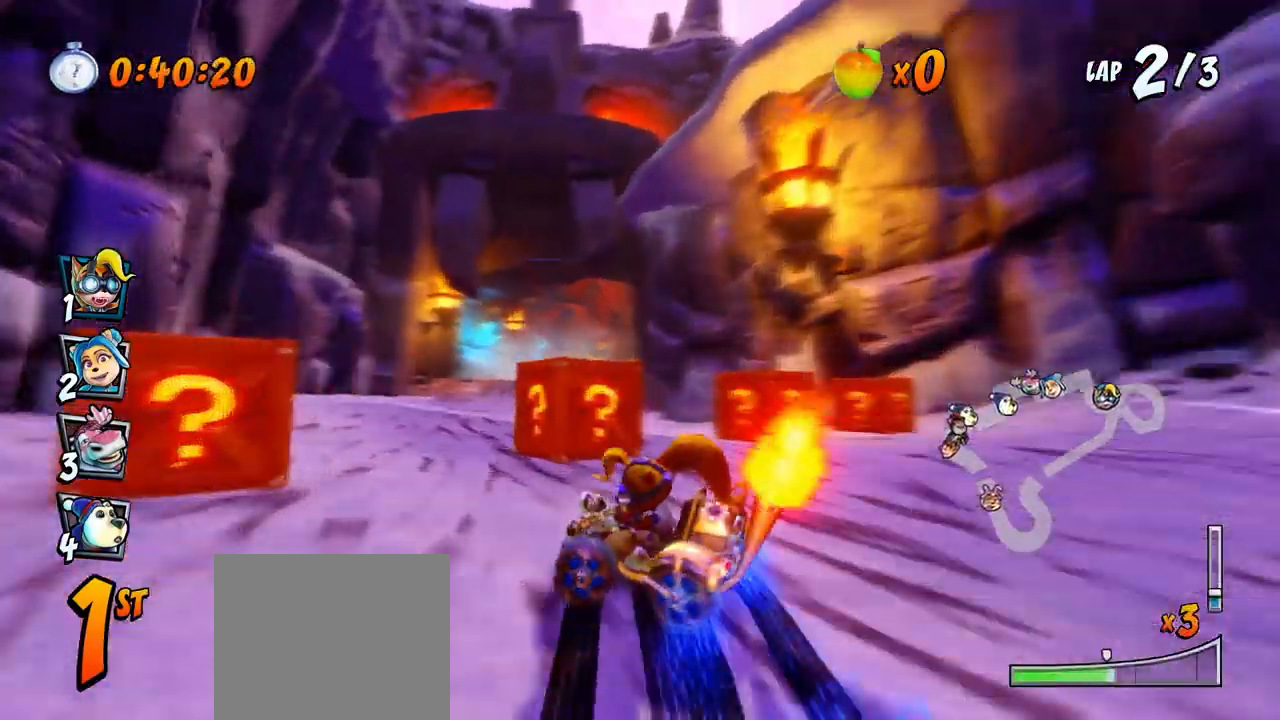
{"buttons": ["CROSS", "L1", "R2", "DPAD_UP", "DPAD_RIGHT"], "left_stick": "center", "events": [[283, "DPAD_UP", "down"], [450, "L1", "down"]]}
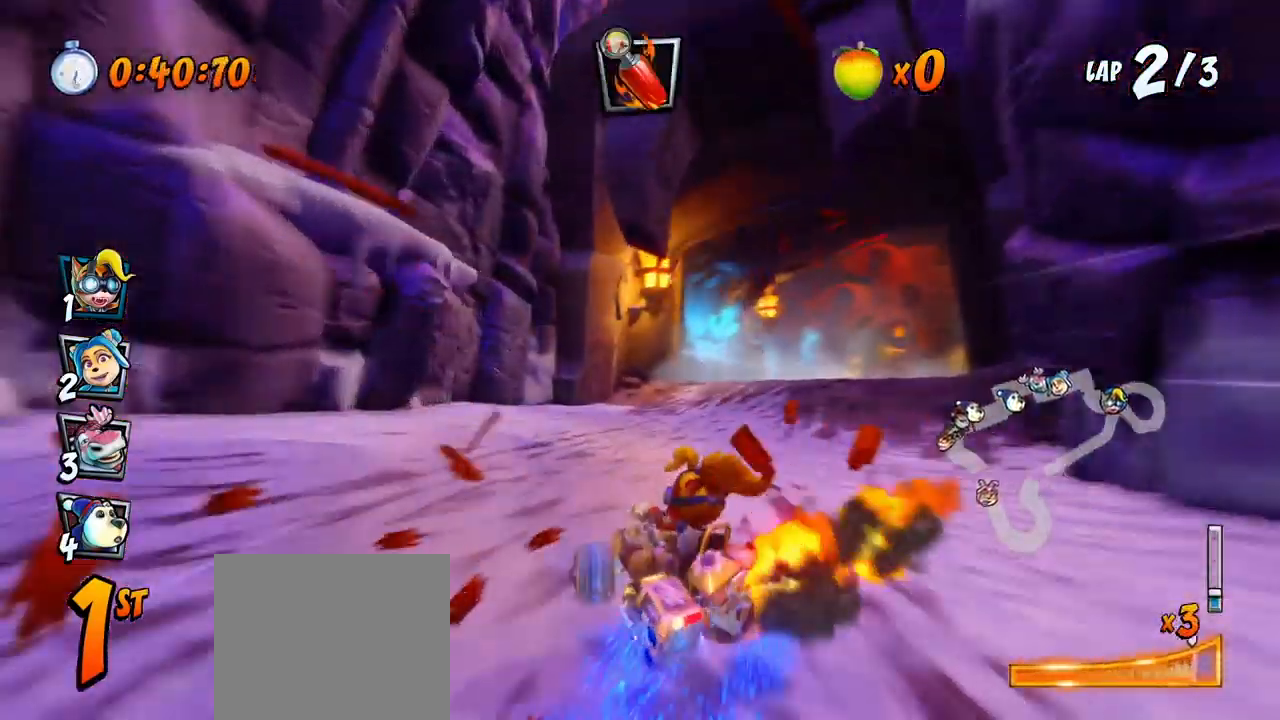
{"buttons": ["CROSS", "R2", "DPAD_RIGHT"], "left_stick": "center", "events": [[133, "DPAD_UP", "up"], [150, "DPAD_RIGHT", "up"], [150, "L1", "up"], [183, "R2", "up"], [250, "DPAD_RIGHT", "down"], [300, "R2", "down"]]}
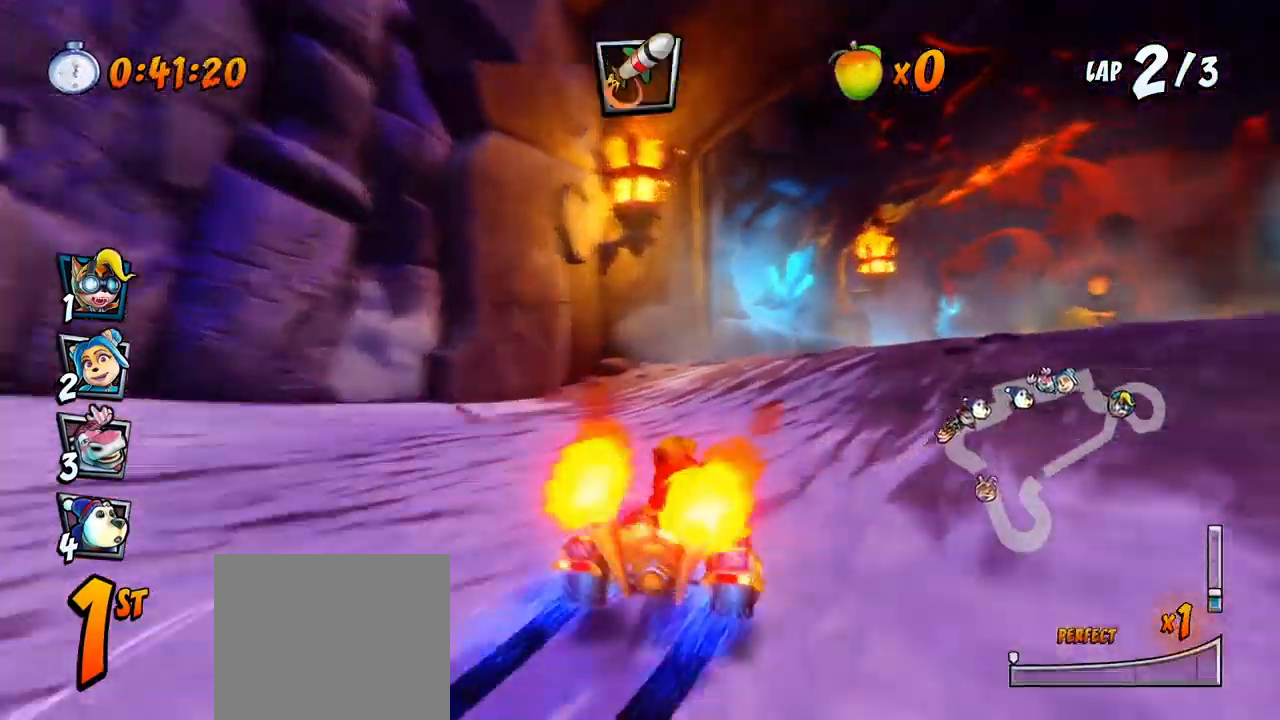
{"buttons": ["CROSS"], "left_stick": "center", "events": [[50, "R2", "up"], [250, "DPAD_RIGHT", "up"], [267, "R2", "down"], [433, "R2", "up"]]}
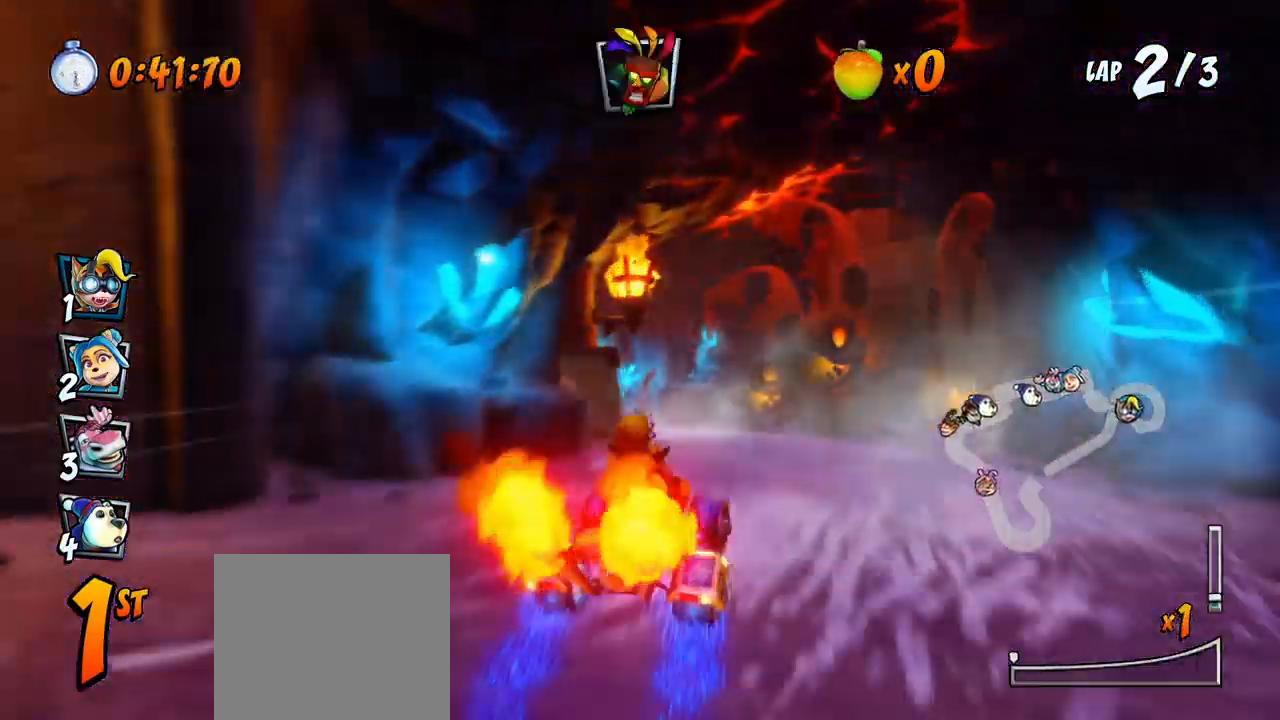
{"buttons": ["CROSS"], "left_stick": "center", "events": []}
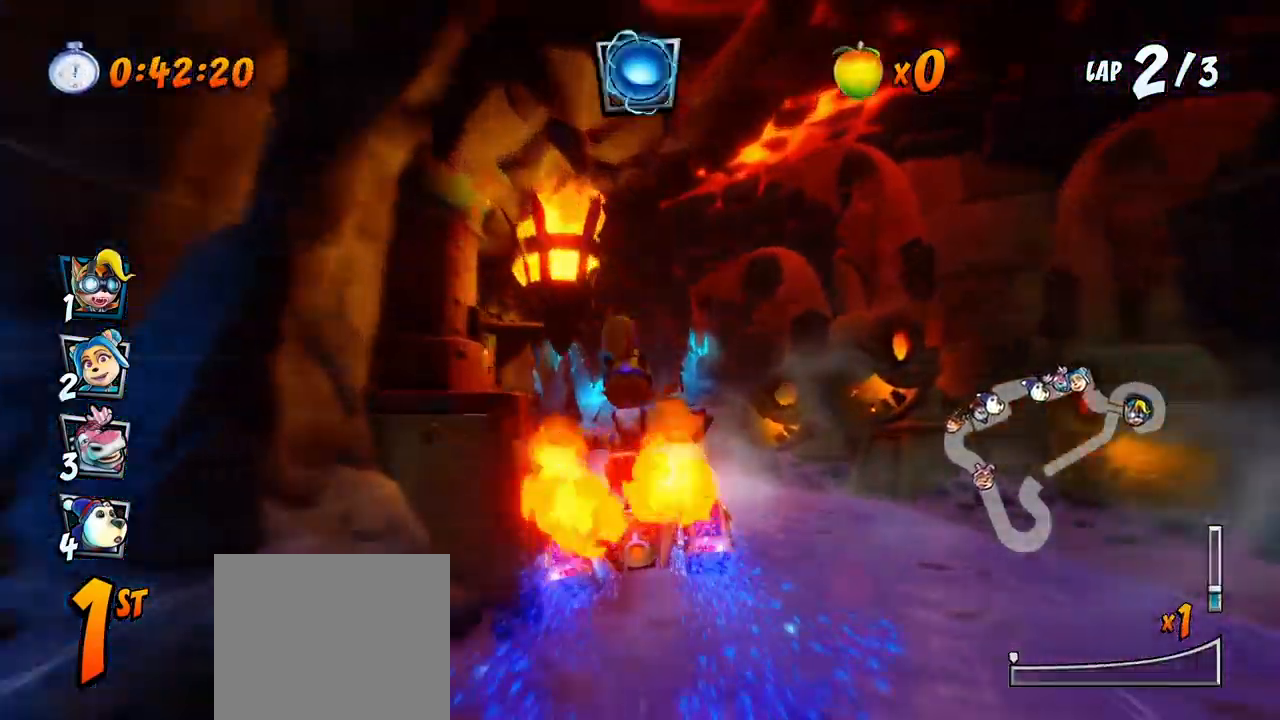
{"buttons": ["SQUARE", "R2", "DPAD_DOWN", "DPAD_LEFT"], "left_stick": "center", "events": [[267, "DPAD_LEFT", "down"], [300, "DPAD_DOWN", "down"], [383, "R2", "down"], [383, "SQUARE", "down"], [400, "CROSS", "up"]]}
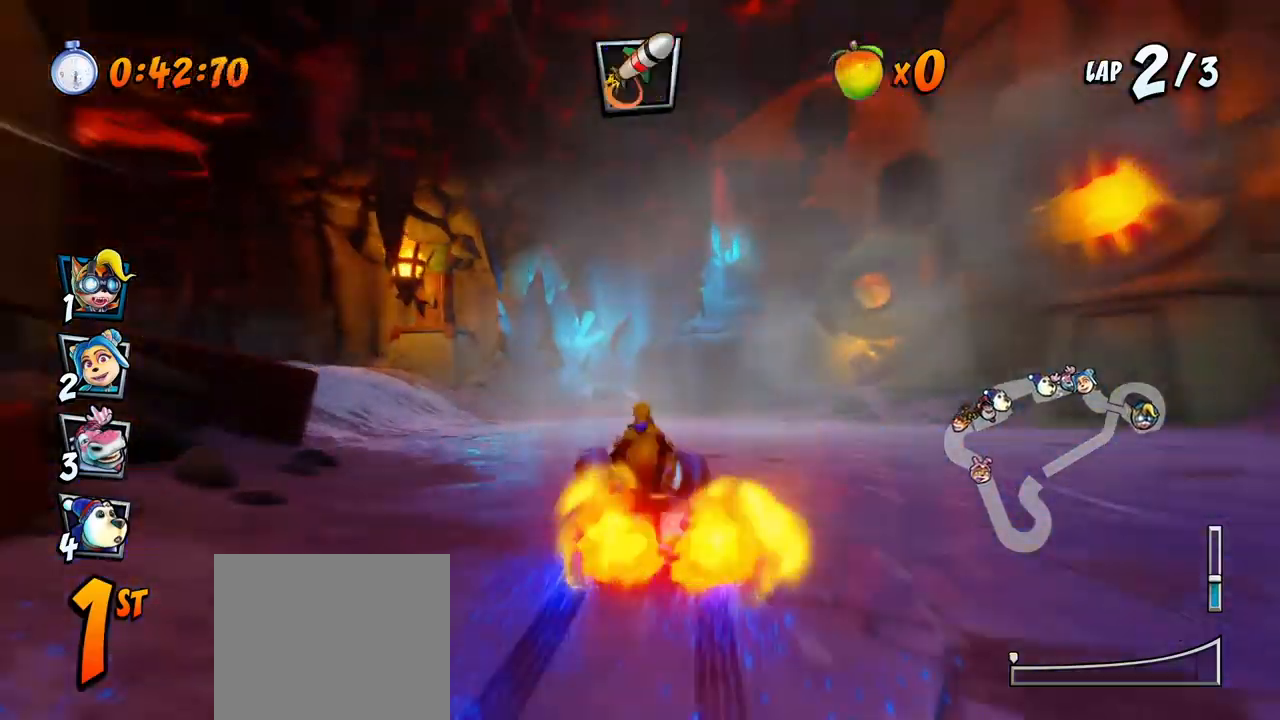
{"buttons": ["CROSS", "R2", "DPAD_DOWN", "DPAD_LEFT"], "left_stick": "center", "events": [[300, "R2", "up"], [317, "CROSS", "down"], [333, "SQUARE", "up"], [400, "R2", "down"]]}
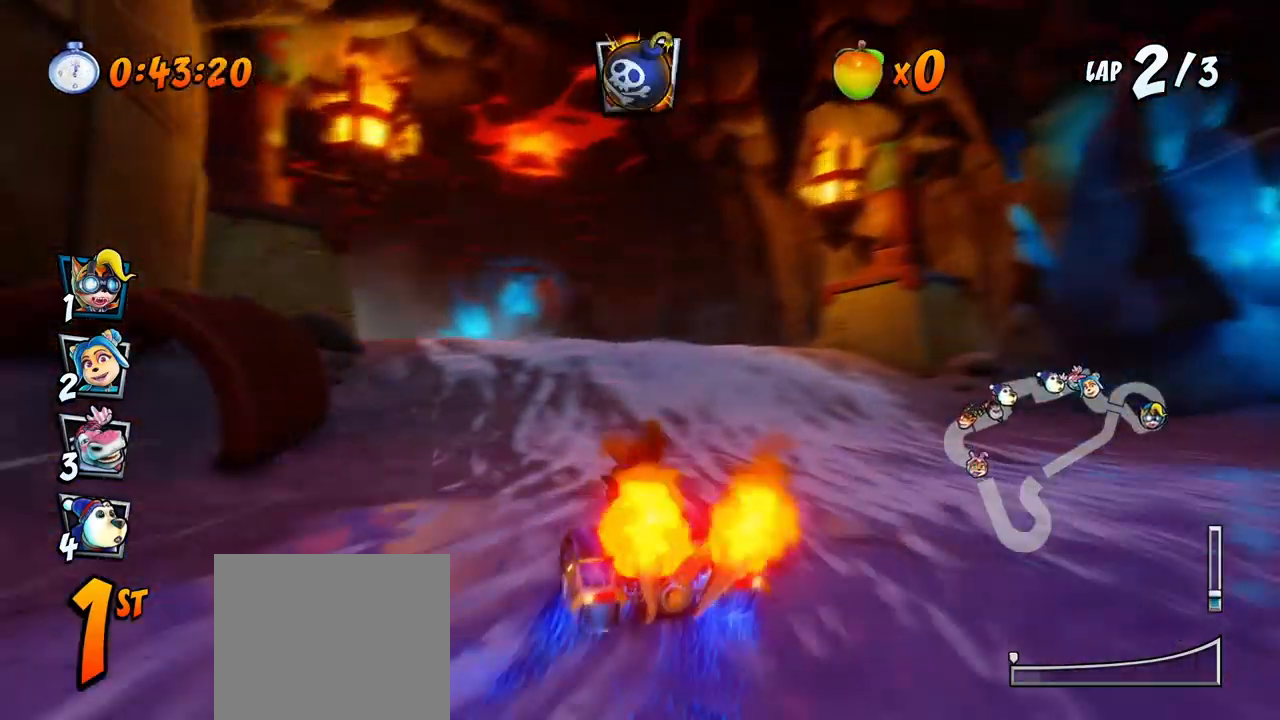
{"buttons": ["SQUARE", "DPAD_DOWN", "DPAD_LEFT"], "left_stick": "center", "events": [[100, "DPAD_DOWN", "up"], [100, "R2", "up"], [133, "DPAD_LEFT", "up"], [250, "DPAD_LEFT", "down"], [250, "R2", "down"], [400, "DPAD_DOWN", "down"], [417, "SQUARE", "down"], [433, "CROSS", "up"], [433, "R2", "up"]]}
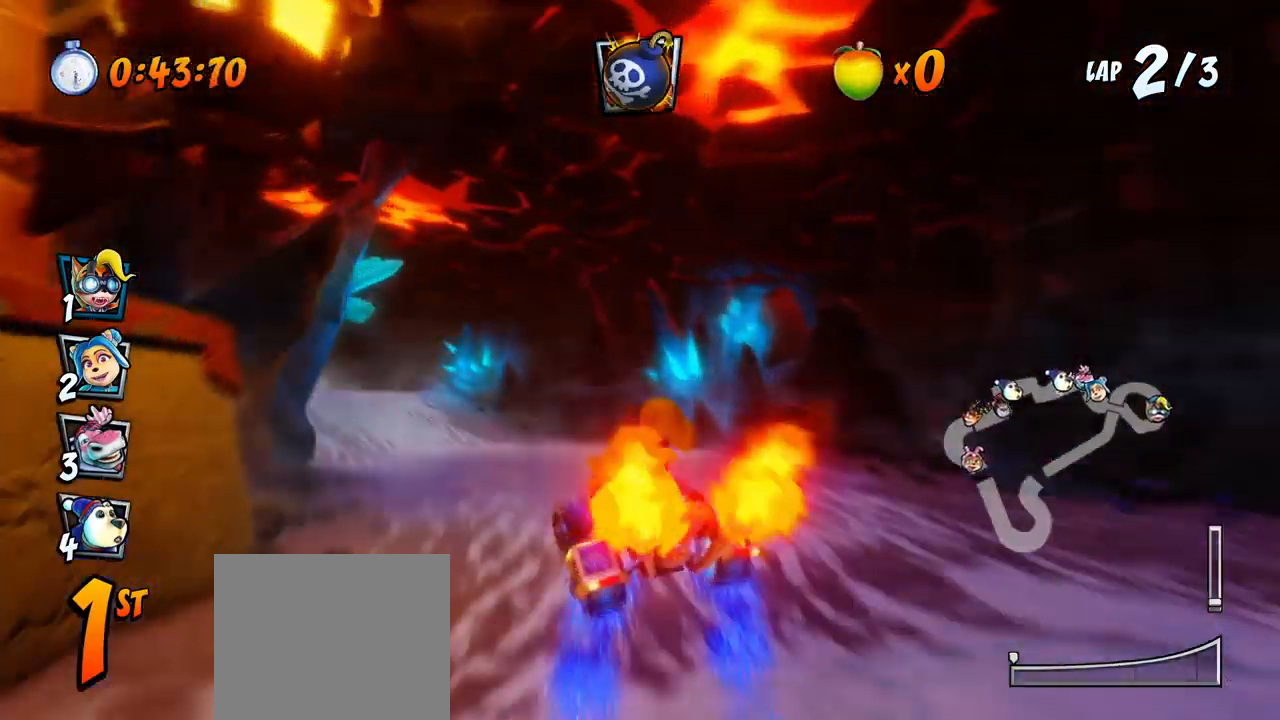
{"buttons": ["CROSS", "R2", "DPAD_LEFT"], "left_stick": "center", "events": [[83, "DPAD_DOWN", "up"], [117, "DPAD_LEFT", "up"], [117, "SQUARE", "up"], [133, "CROSS", "down"], [183, "R2", "down"], [433, "DPAD_LEFT", "down"]]}
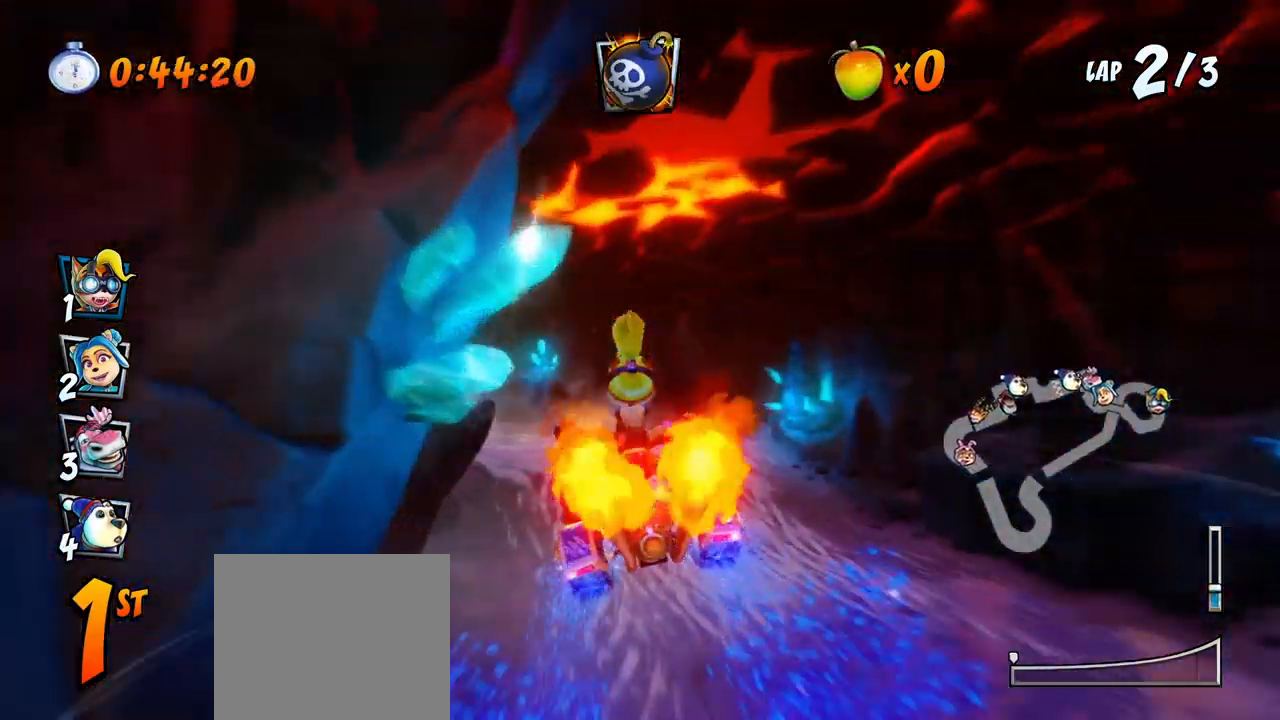
{"buttons": ["CROSS", "R2", "DPAD_LEFT"], "left_stick": "center", "events": [[83, "DPAD_LEFT", "up"], [183, "DPAD_LEFT", "down"]]}
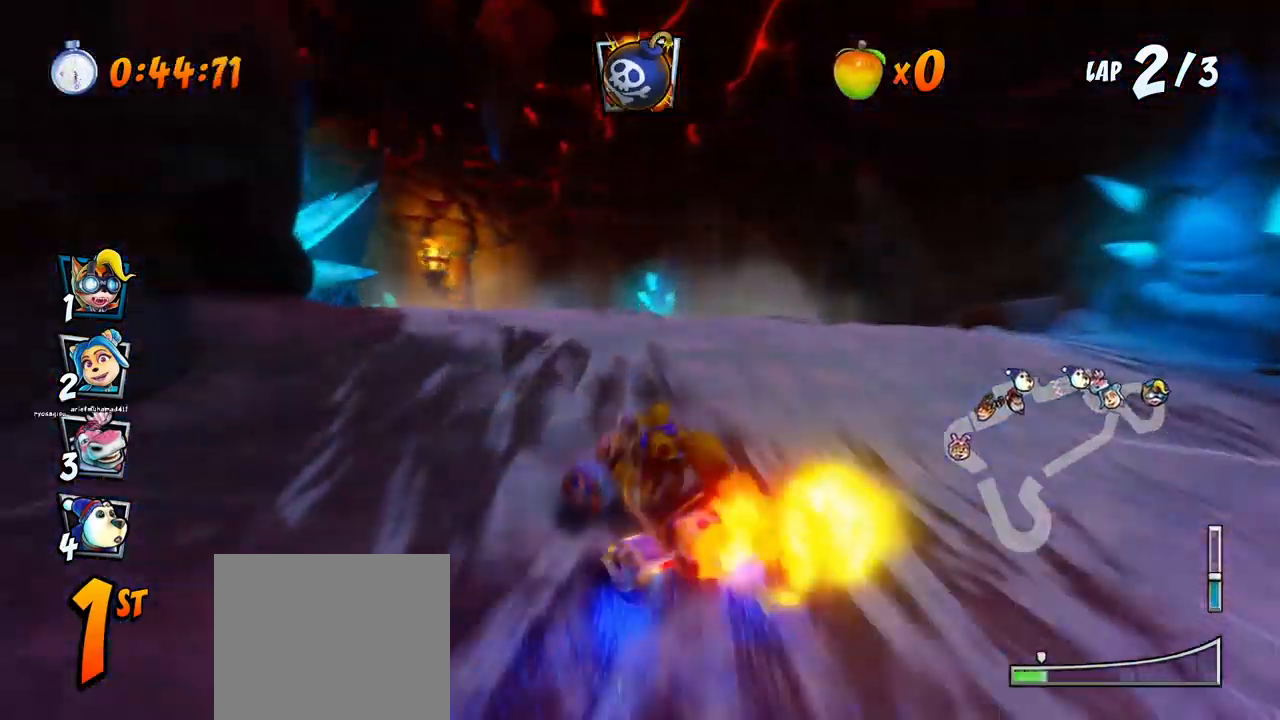
{"buttons": ["CROSS", "R2", "DPAD_UP", "DPAD_LEFT"], "left_stick": "center", "events": [[500, "DPAD_UP", "down"]]}
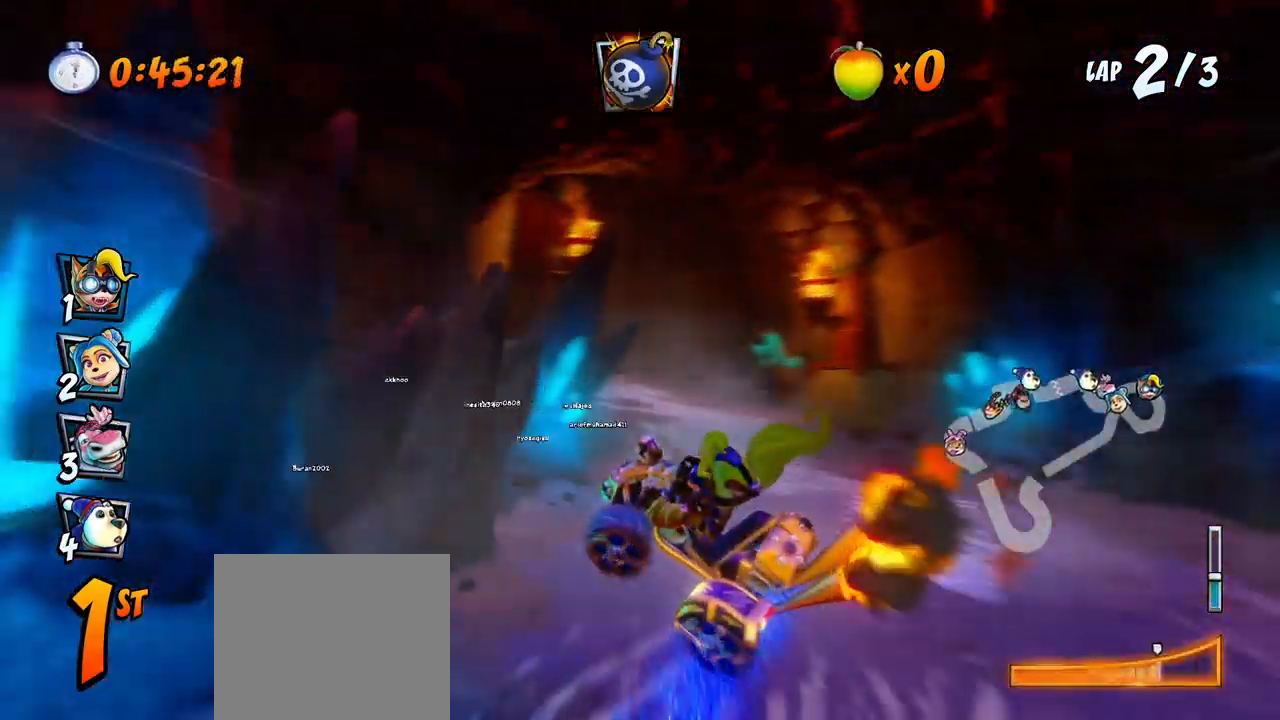
{"buttons": ["CROSS", "R2", "DPAD_RIGHT"], "left_stick": "center", "events": [[17, "DPAD_LEFT", "up"], [33, "DPAD_RIGHT", "down"], [33, "DPAD_UP", "up"], [217, "DPAD_DOWN", "down"], [233, "DPAD_DOWN", "up"], [233, "L1", "down"], [367, "L1", "up"]]}
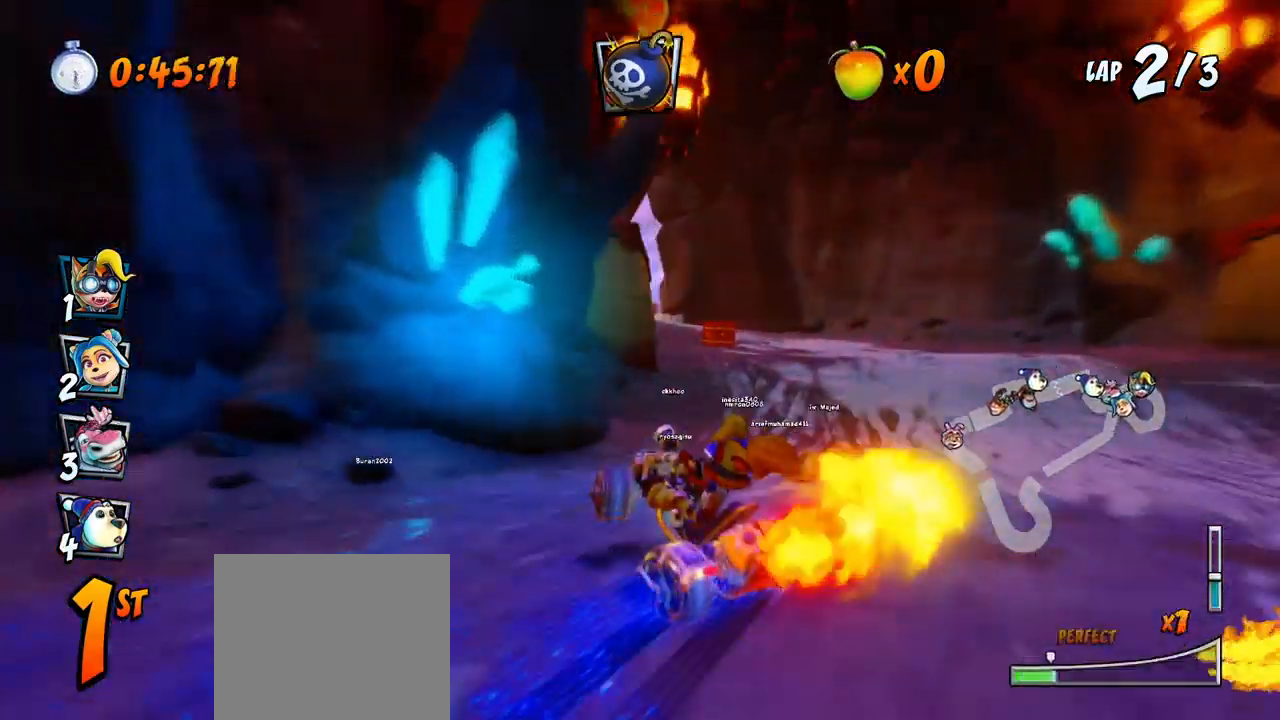
{"buttons": ["CROSS", "R2", "DPAD_UP", "DPAD_LEFT"], "left_stick": "center", "events": [[167, "DPAD_UP", "down"], [183, "DPAD_RIGHT", "up"], [200, "DPAD_LEFT", "down"], [217, "DPAD_UP", "up"], [300, "DPAD_UP", "down"], [333, "DPAD_LEFT", "up"], [333, "DPAD_RIGHT", "down"], [333, "DPAD_UP", "up"], [450, "DPAD_UP", "down"], [467, "DPAD_RIGHT", "up"], [483, "DPAD_LEFT", "down"]]}
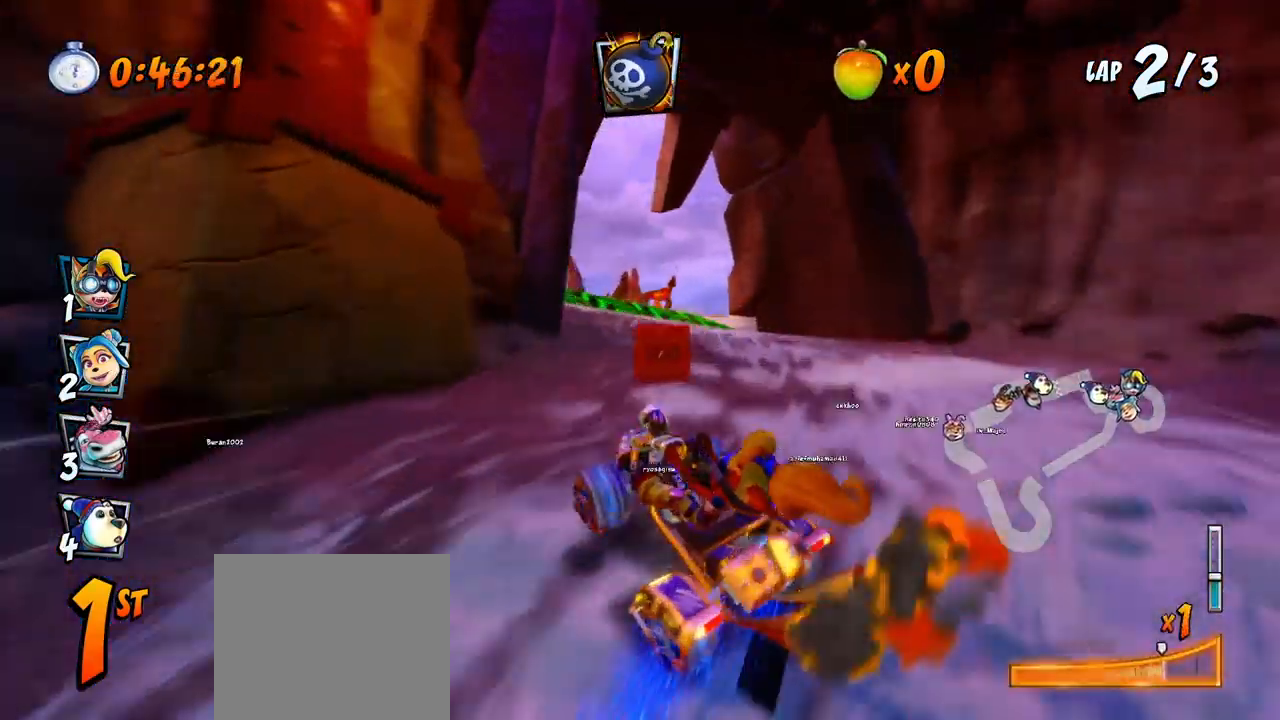
{"buttons": ["CROSS", "R2", "DPAD_UP", "DPAD_RIGHT"], "left_stick": "center", "events": [[67, "L1", "down"], [367, "L1", "up"], [483, "DPAD_LEFT", "up"], [500, "DPAD_RIGHT", "down"]]}
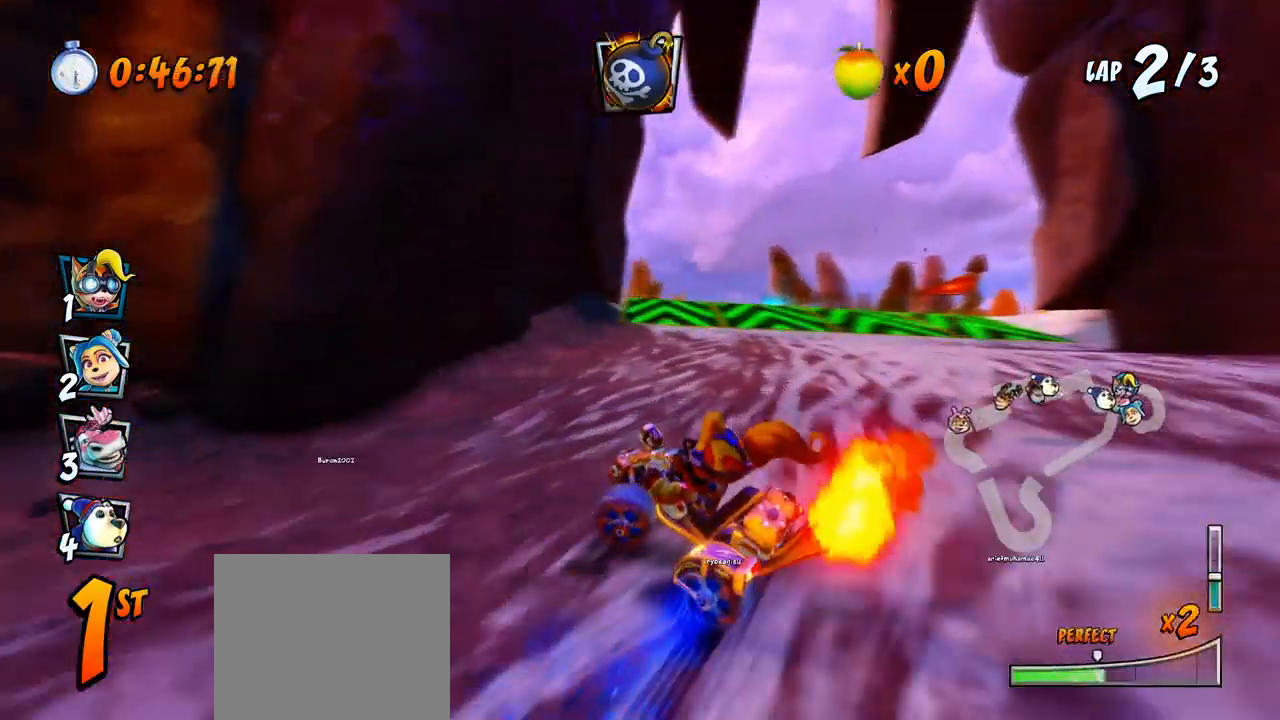
{"buttons": ["CROSS", "L1", "DPAD_UP", "DPAD_LEFT"], "left_stick": "center", "events": [[17, "DPAD_UP", "up"], [367, "DPAD_UP", "down"], [400, "L1", "down"], [483, "DPAD_RIGHT", "up"], [500, "DPAD_LEFT", "down"], [500, "R2", "up"]]}
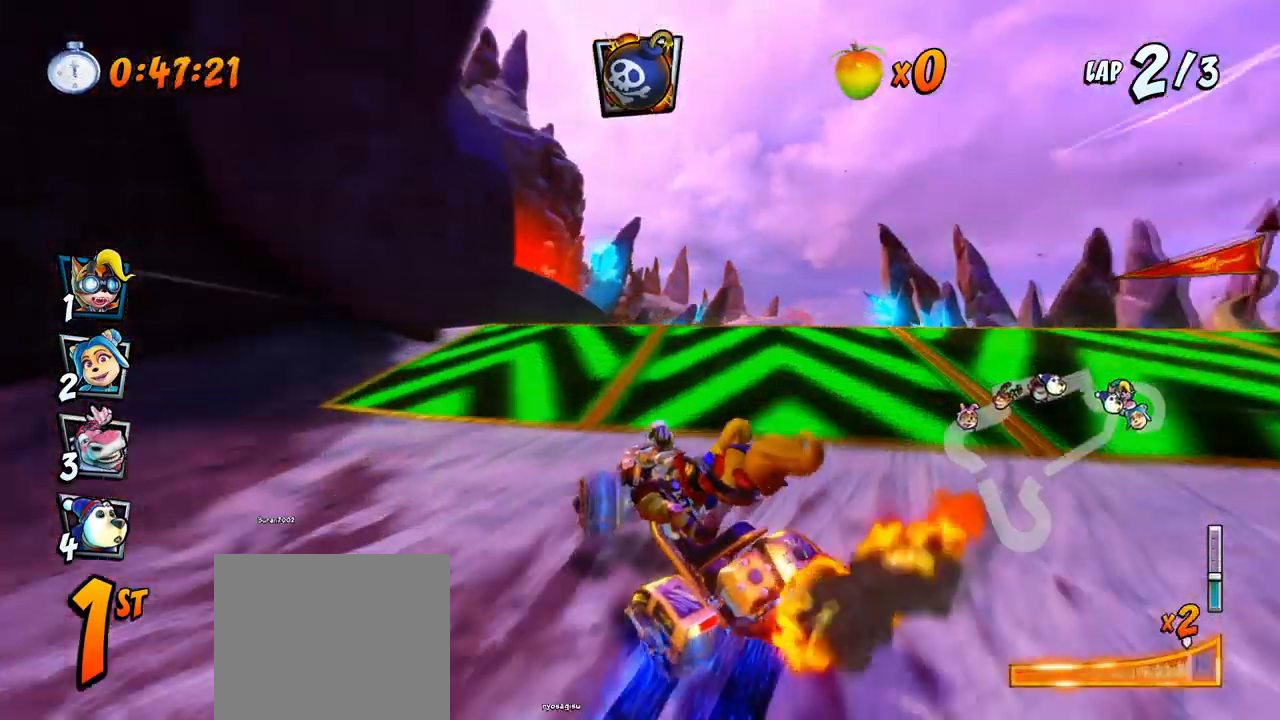
{"buttons": ["CROSS", "R2"], "left_stick": "center", "events": [[50, "DPAD_LEFT", "up"], [67, "DPAD_UP", "up"], [67, "L1", "up"], [133, "R2", "down"], [283, "DPAD_RIGHT", "down"], [500, "DPAD_RIGHT", "up"]]}
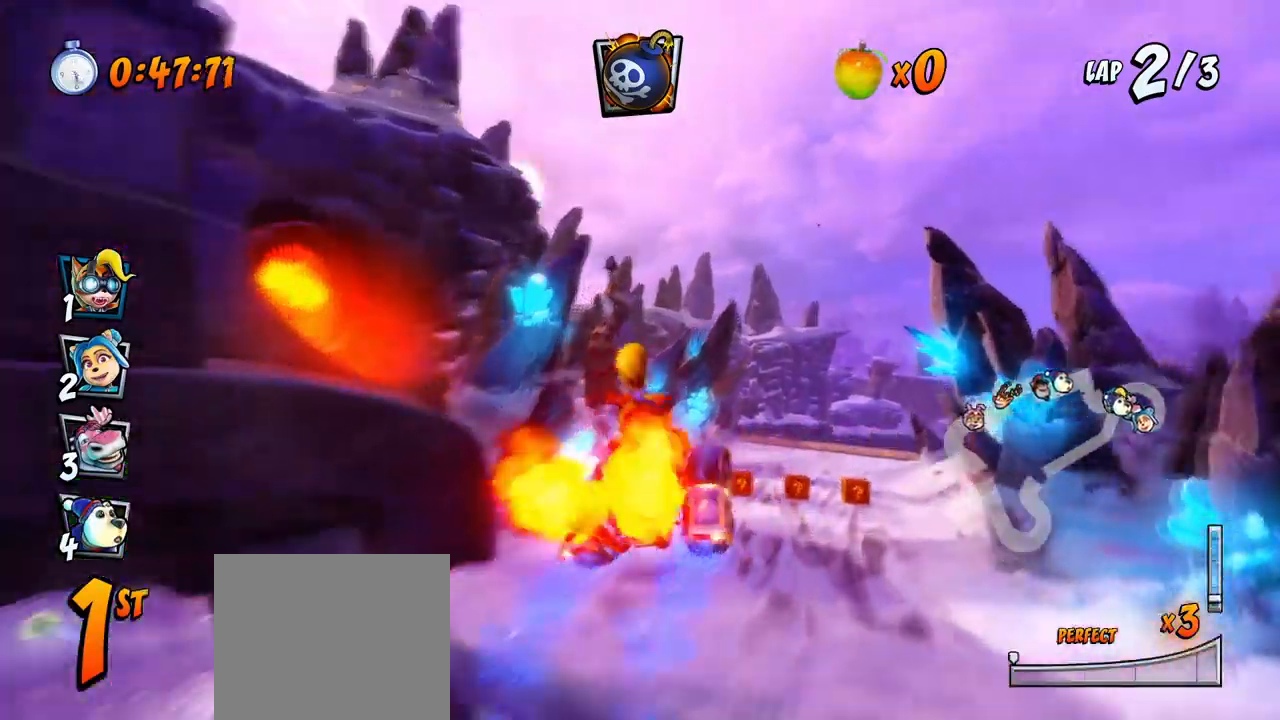
{"buttons": ["CROSS", "R2"], "left_stick": "center", "events": [[217, "CIRCLE", "down"], [300, "DPAD_LEFT", "down"], [317, "CIRCLE", "up"], [417, "DPAD_LEFT", "up"]]}
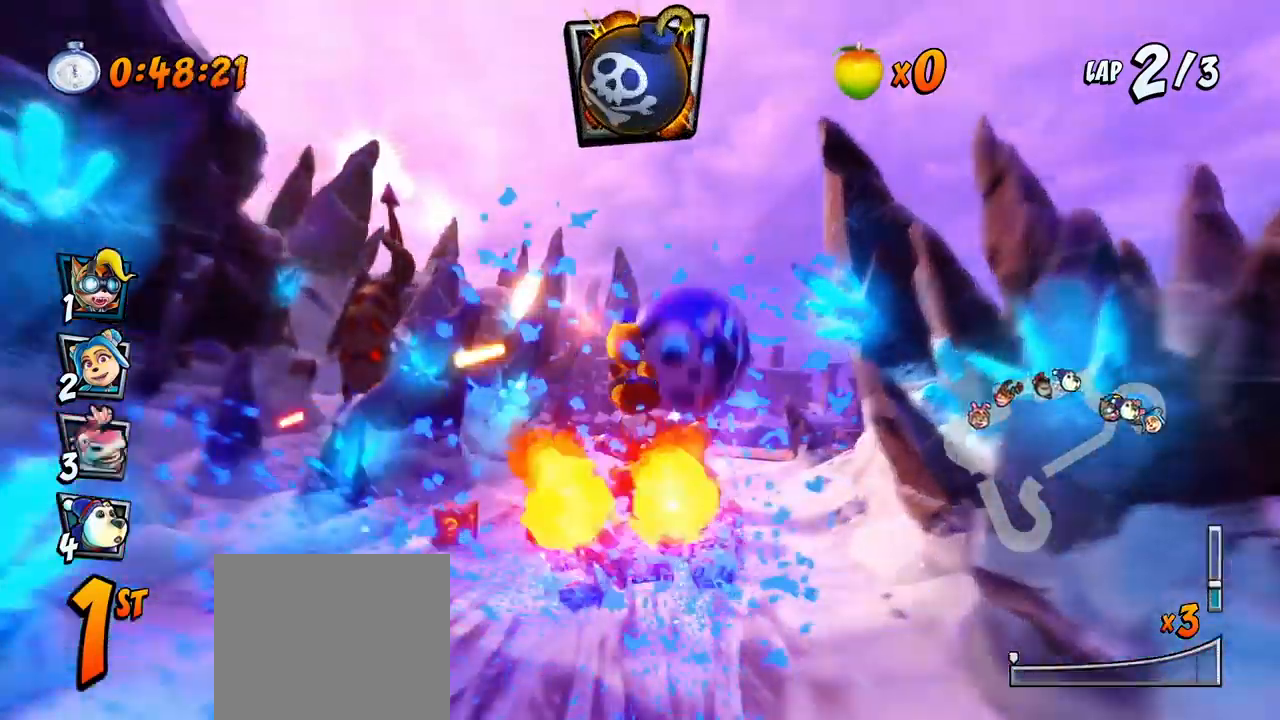
{"buttons": ["CROSS", "R2", "DPAD_LEFT"], "left_stick": "center", "events": [[67, "DPAD_RIGHT", "down"], [133, "DPAD_UP", "down"], [167, "DPAD_UP", "up"], [250, "DPAD_UP", "down"], [283, "DPAD_RIGHT", "up"], [300, "DPAD_LEFT", "down"], [300, "DPAD_UP", "up"]]}
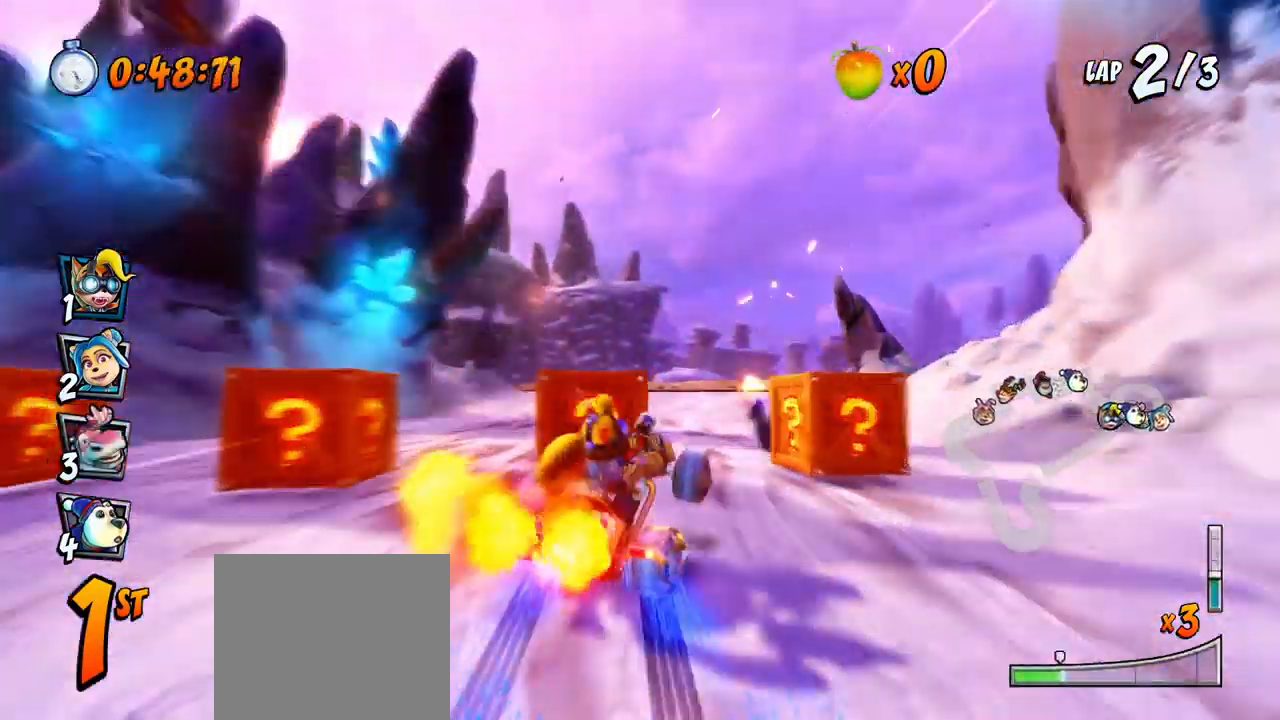
{"buttons": ["CROSS", "L1", "R2", "DPAD_UP", "DPAD_RIGHT"], "left_stick": "center", "events": [[150, "DPAD_LEFT", "up"], [150, "DPAD_RIGHT", "down"], [150, "DPAD_UP", "down"], [167, "DPAD_UP", "up"], [383, "DPAD_UP", "down"], [483, "L1", "down"]]}
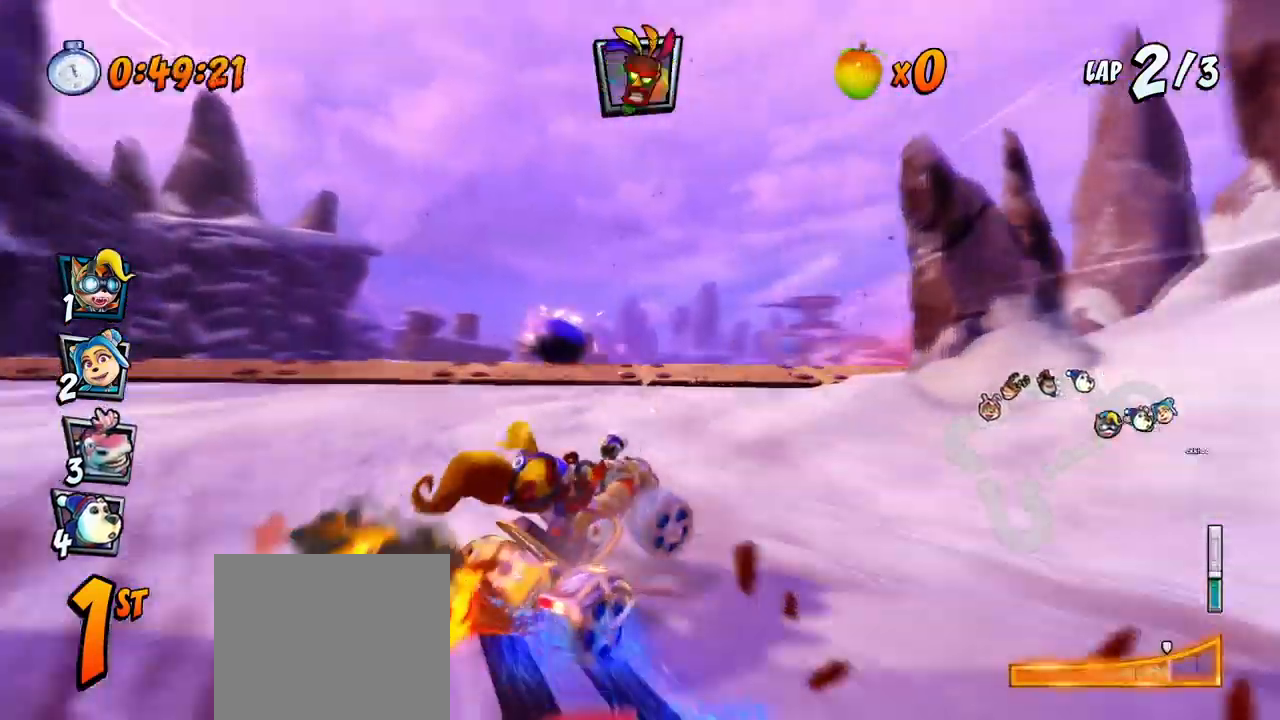
{"buttons": ["CROSS", "R2", "DPAD_LEFT"], "left_stick": "center", "events": [[117, "DPAD_RIGHT", "up"], [117, "DPAD_UP", "up"], [133, "R2", "up"], [150, "L1", "up"], [217, "DPAD_LEFT", "down"], [217, "R2", "down"]]}
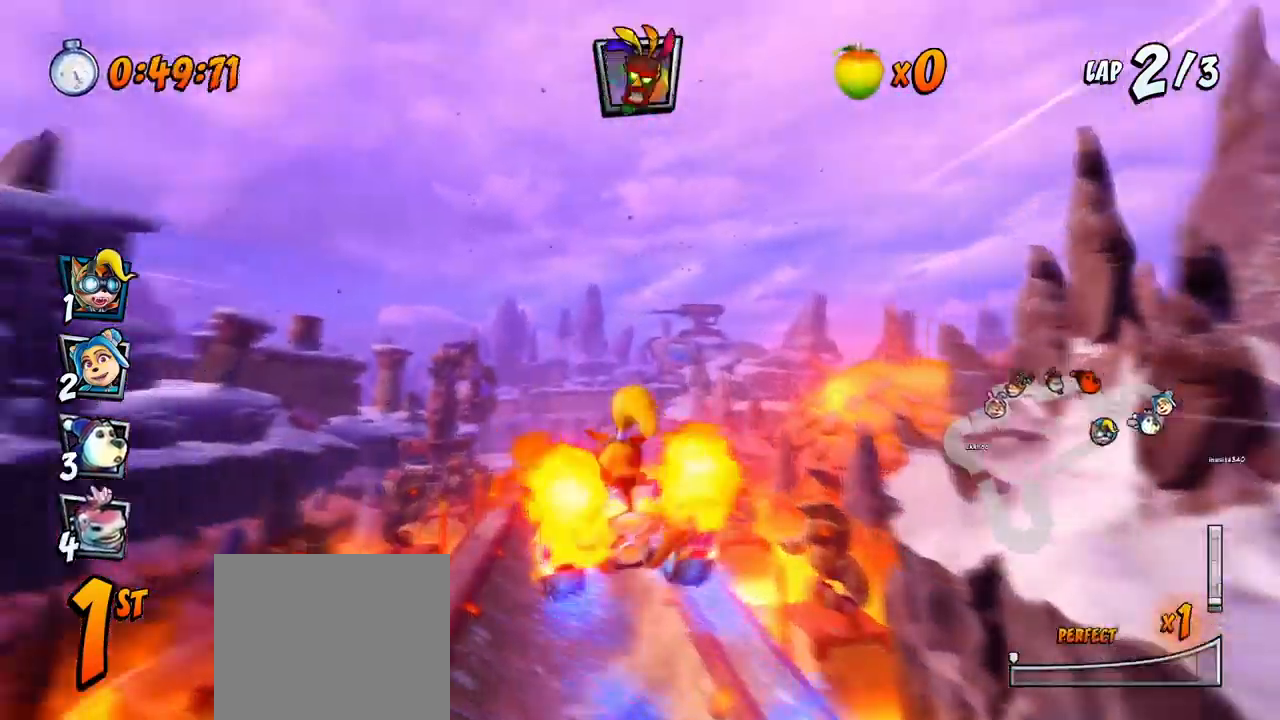
{"buttons": ["CROSS", "R2"], "left_stick": "center", "events": [[33, "DPAD_LEFT", "up"]]}
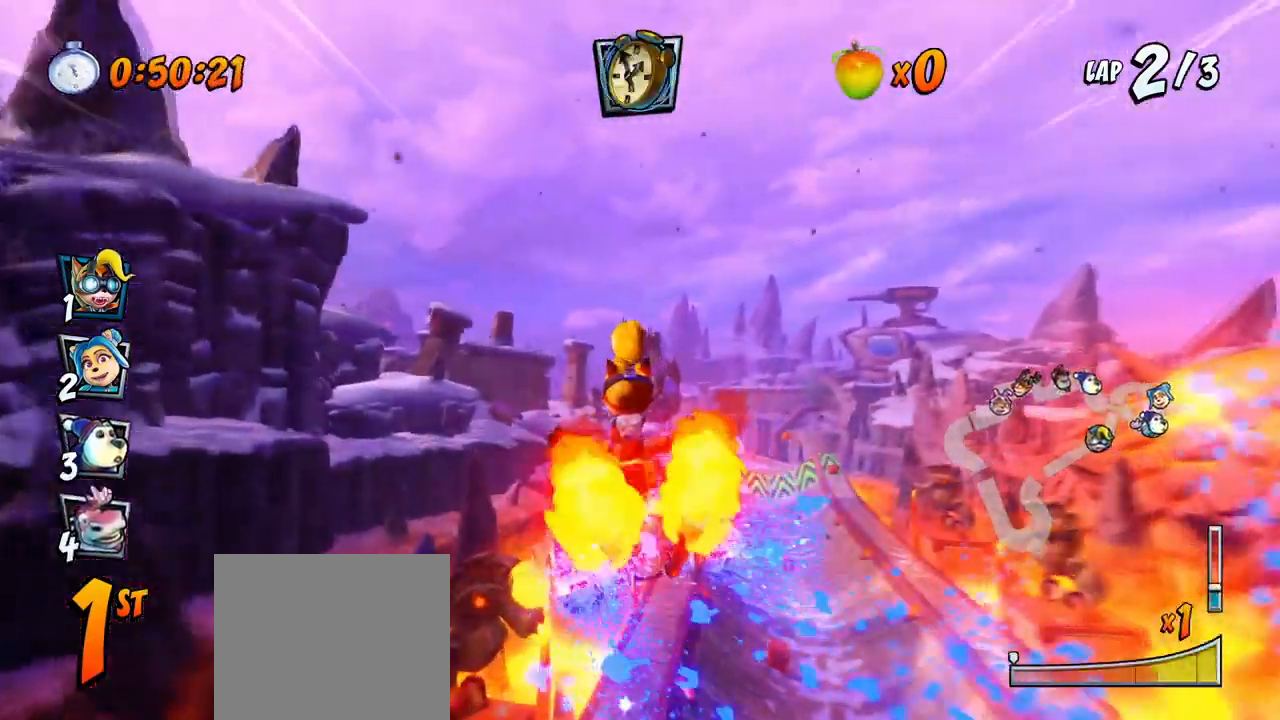
{"buttons": ["CROSS", "R2", "DPAD_UP", "DPAD_RIGHT"], "left_stick": "center", "events": [[417, "DPAD_RIGHT", "down"], [417, "DPAD_UP", "down"]]}
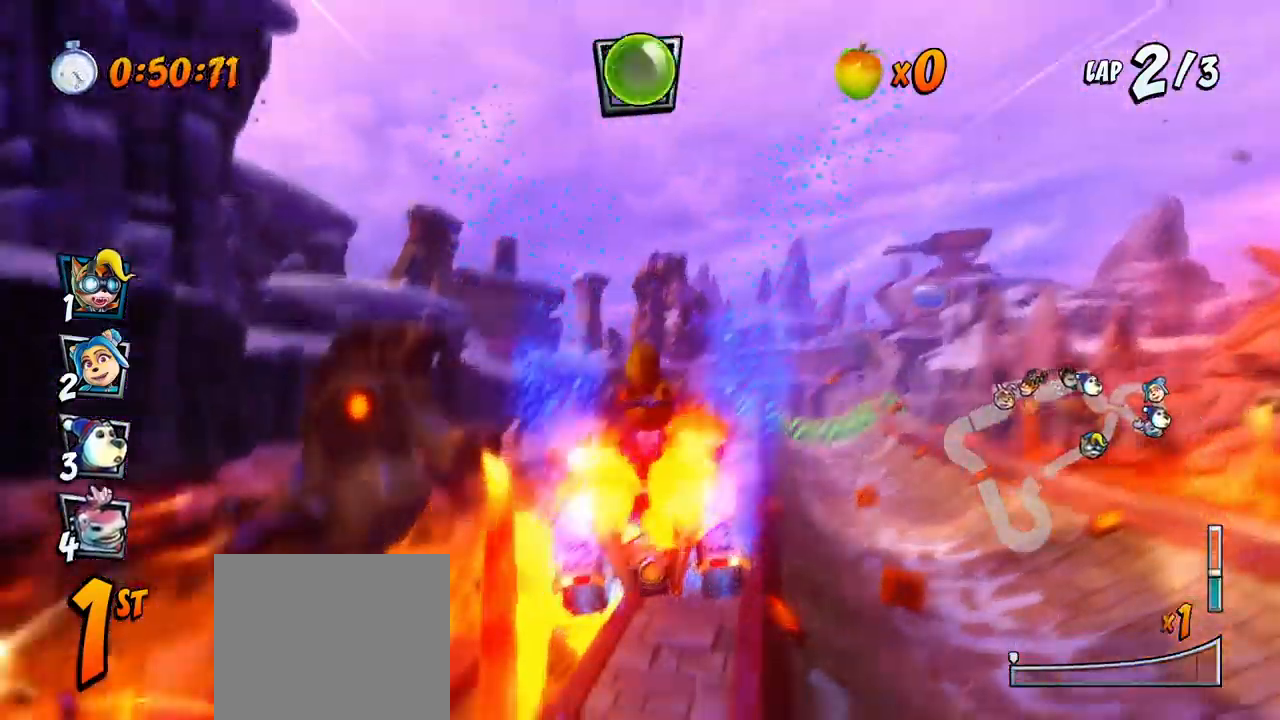
{"buttons": ["CROSS", "R2", "DPAD_LEFT"], "left_stick": "center", "events": [[83, "DPAD_UP", "up"], [233, "DPAD_UP", "down"], [267, "DPAD_RIGHT", "up"], [283, "DPAD_LEFT", "down"], [317, "DPAD_UP", "up"]]}
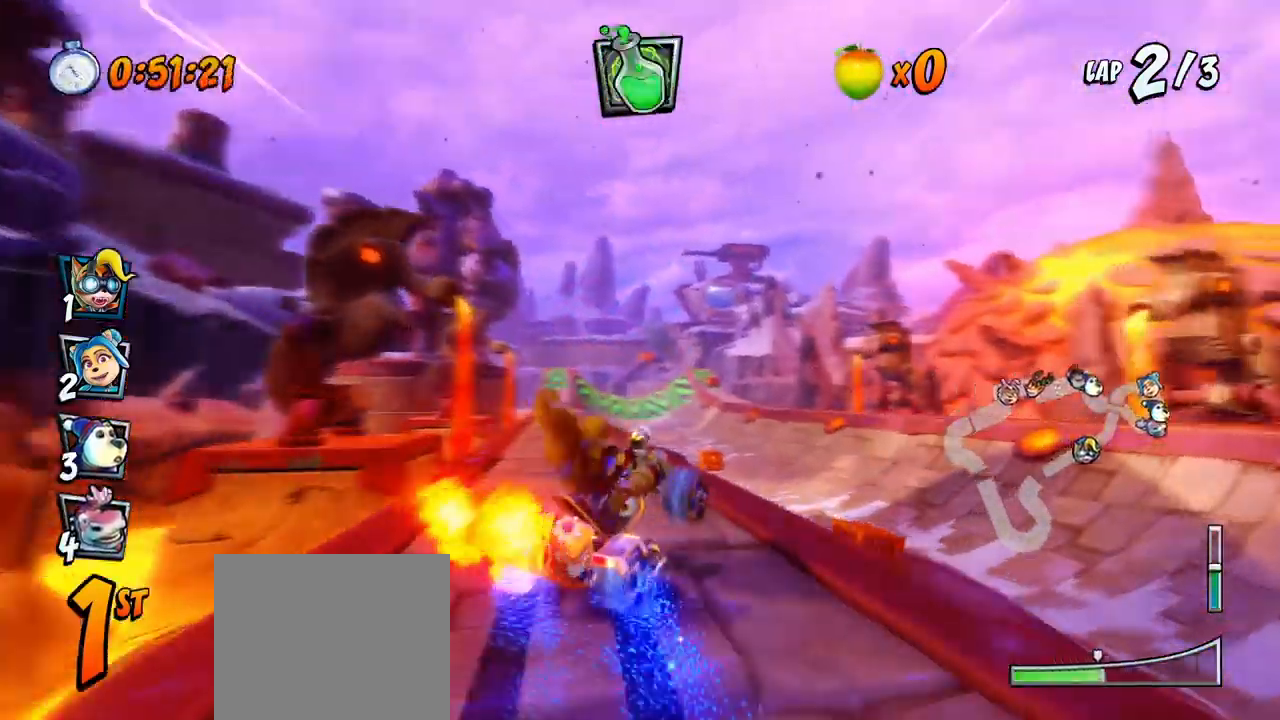
{"buttons": ["CROSS", "L1", "DPAD_UP", "DPAD_LEFT"], "left_stick": "center", "events": [[400, "DPAD_UP", "down"], [433, "L1", "down"], [500, "R2", "up"]]}
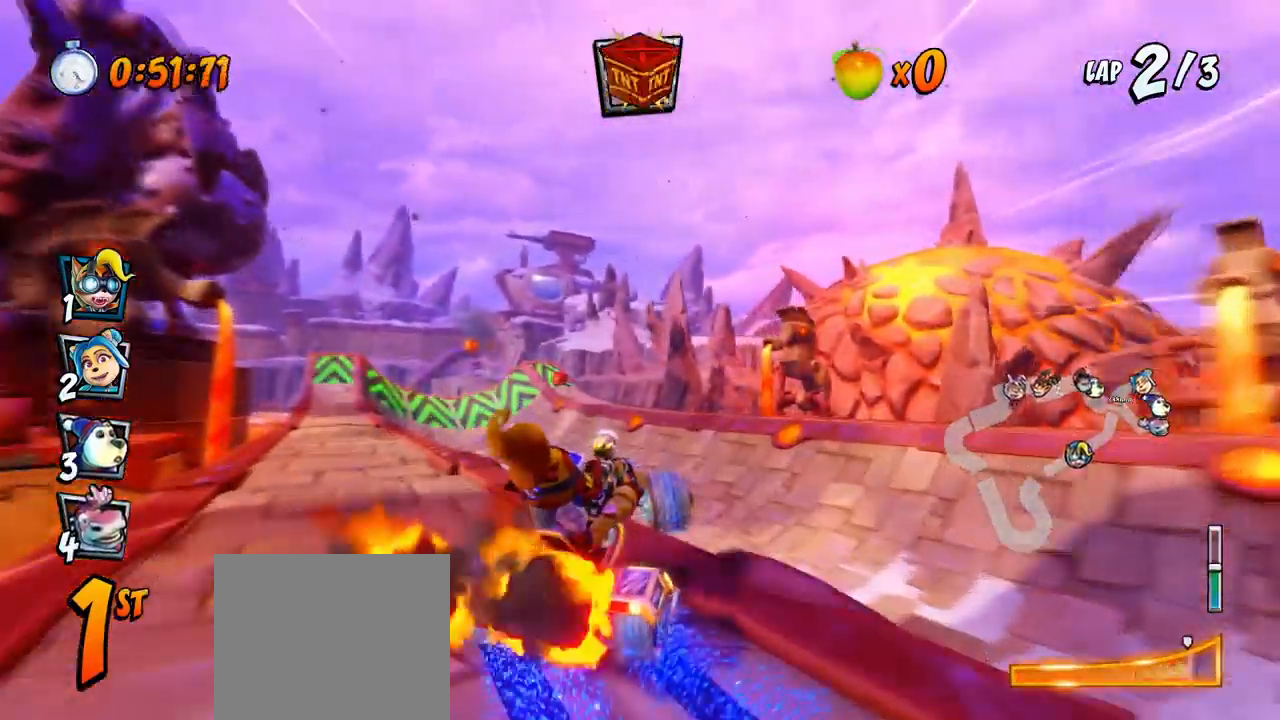
{"buttons": ["CROSS", "R2", "DPAD_LEFT"], "left_stick": "center", "events": [[50, "R2", "down"], [67, "DPAD_LEFT", "up"], [67, "DPAD_UP", "up"], [83, "L1", "up"], [267, "DPAD_LEFT", "down"], [383, "DPAD_UP", "down"], [400, "DPAD_UP", "up"]]}
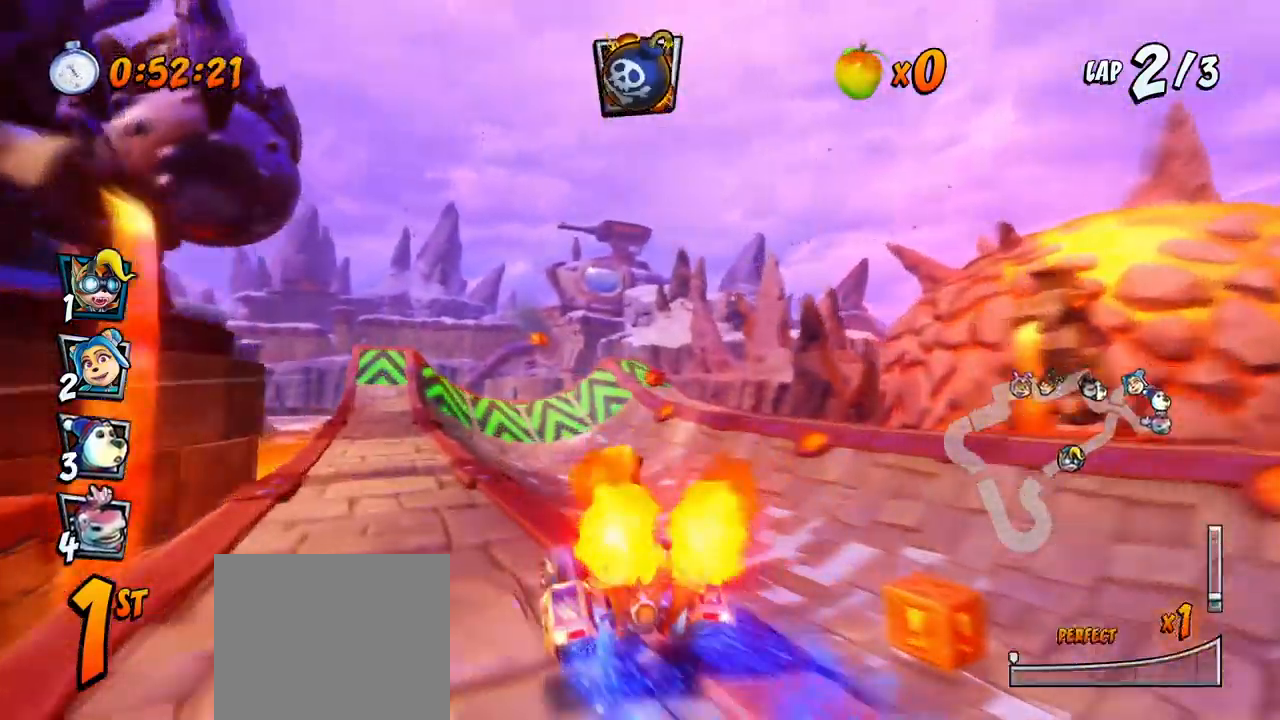
{"buttons": ["CROSS", "R2", "DPAD_RIGHT"], "left_stick": "center", "events": [[50, "DPAD_UP", "down"], [67, "DPAD_LEFT", "up"], [83, "DPAD_RIGHT", "down"], [100, "DPAD_UP", "up"], [183, "DPAD_UP", "down"], [217, "DPAD_RIGHT", "up"], [233, "DPAD_LEFT", "down"], [400, "DPAD_LEFT", "up"], [450, "DPAD_RIGHT", "down"], [483, "DPAD_UP", "up"]]}
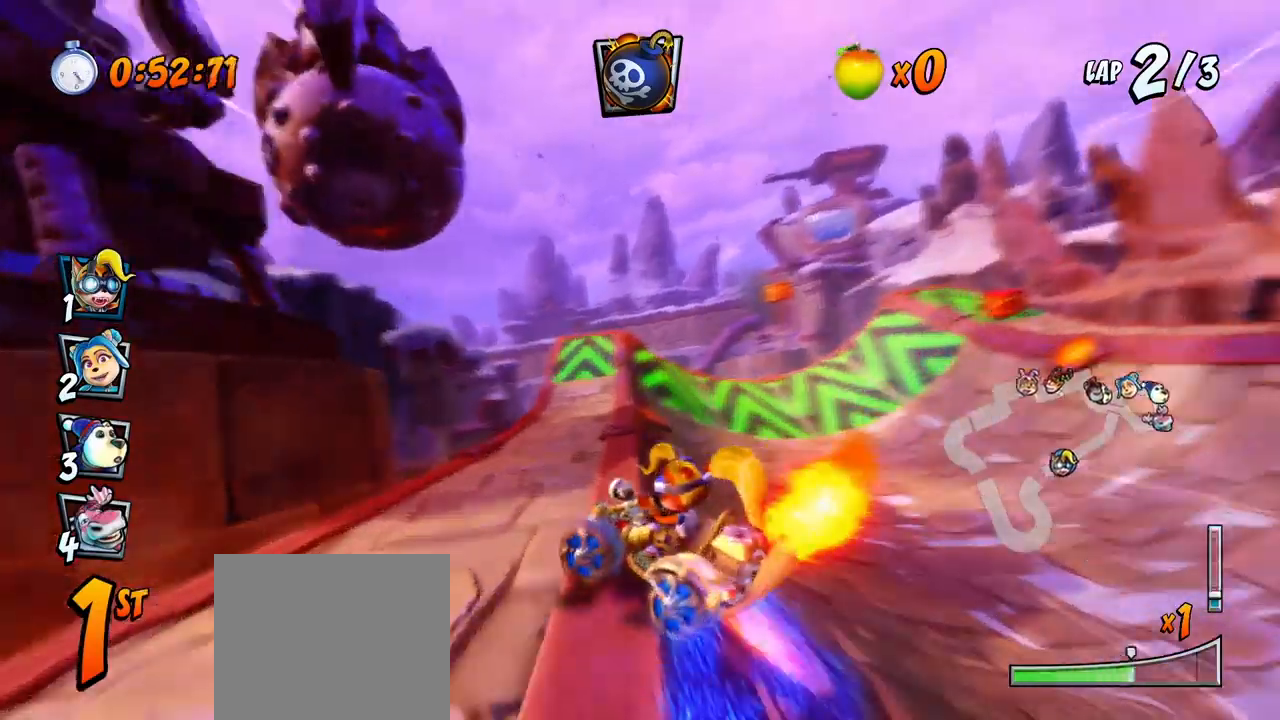
{"buttons": ["CROSS", "DPAD_DOWN", "DPAD_RIGHT"], "left_stick": "center", "events": [[33, "DPAD_UP", "down"], [267, "DPAD_UP", "up"], [317, "L1", "down"], [467, "R2", "up"], [483, "DPAD_DOWN", "down"], [483, "L1", "up"]]}
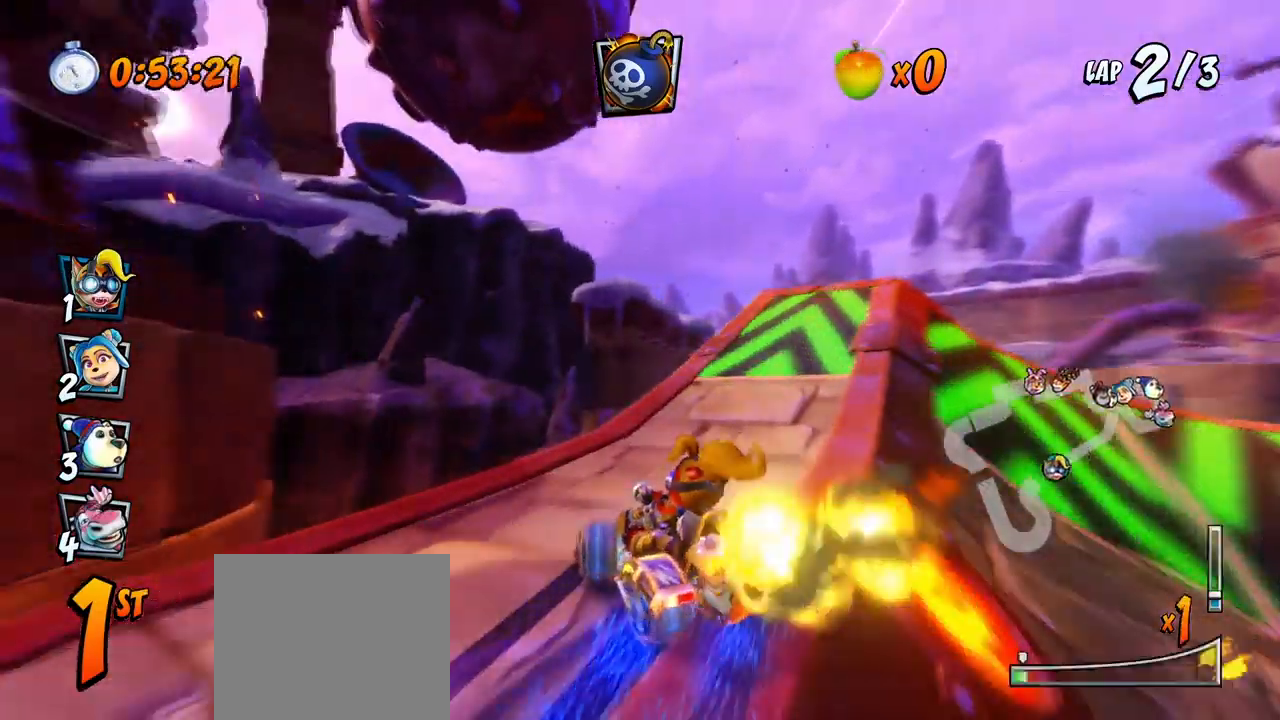
{"buttons": ["CROSS", "R2", "DPAD_DOWN", "DPAD_RIGHT"], "left_stick": "center", "events": [[100, "CIRCLE", "down"], [183, "CIRCLE", "up"], [383, "R2", "down"]]}